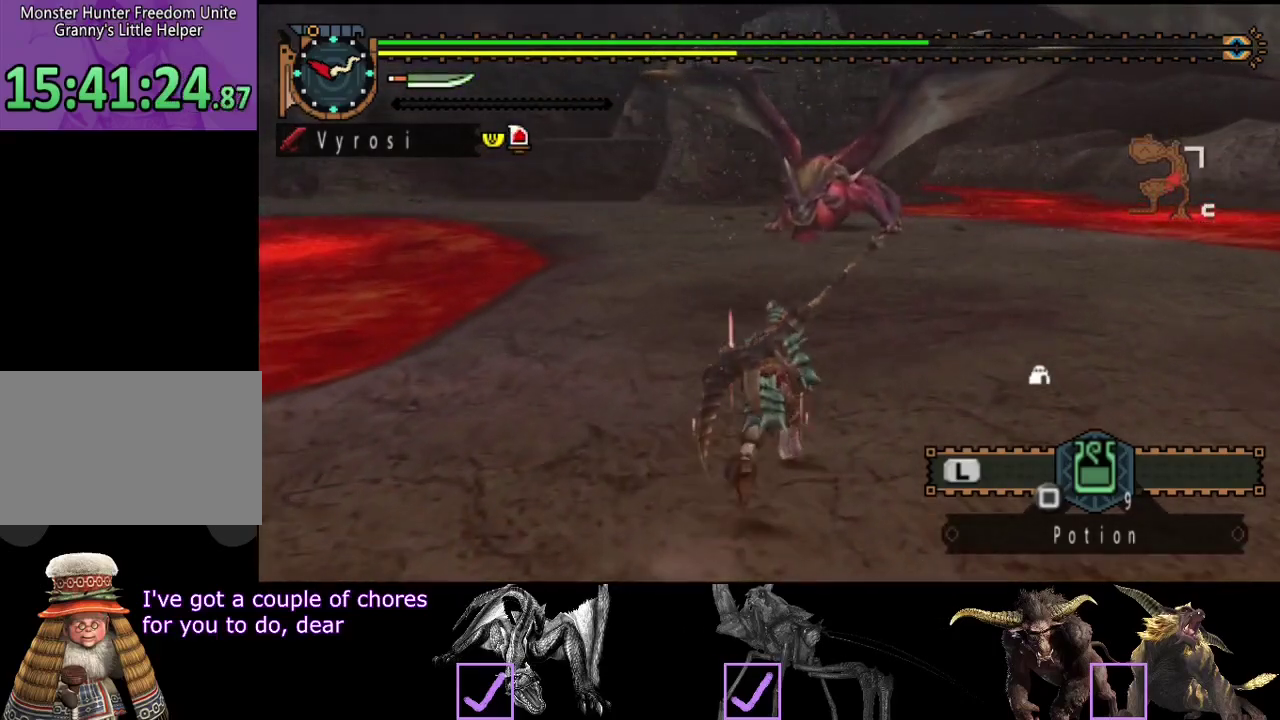
Gameplay with a controller (PlayStation layout); each line is a JSON object with the inputs held at the frame after it. "events" lists button and stick changes between this image and that frame as [ms after this image, input, new state], when the widget could be followed in between. Not read: L3 R3.
{"buttons": ["R2"], "left_stick": "up", "right_stick": "center", "events": []}
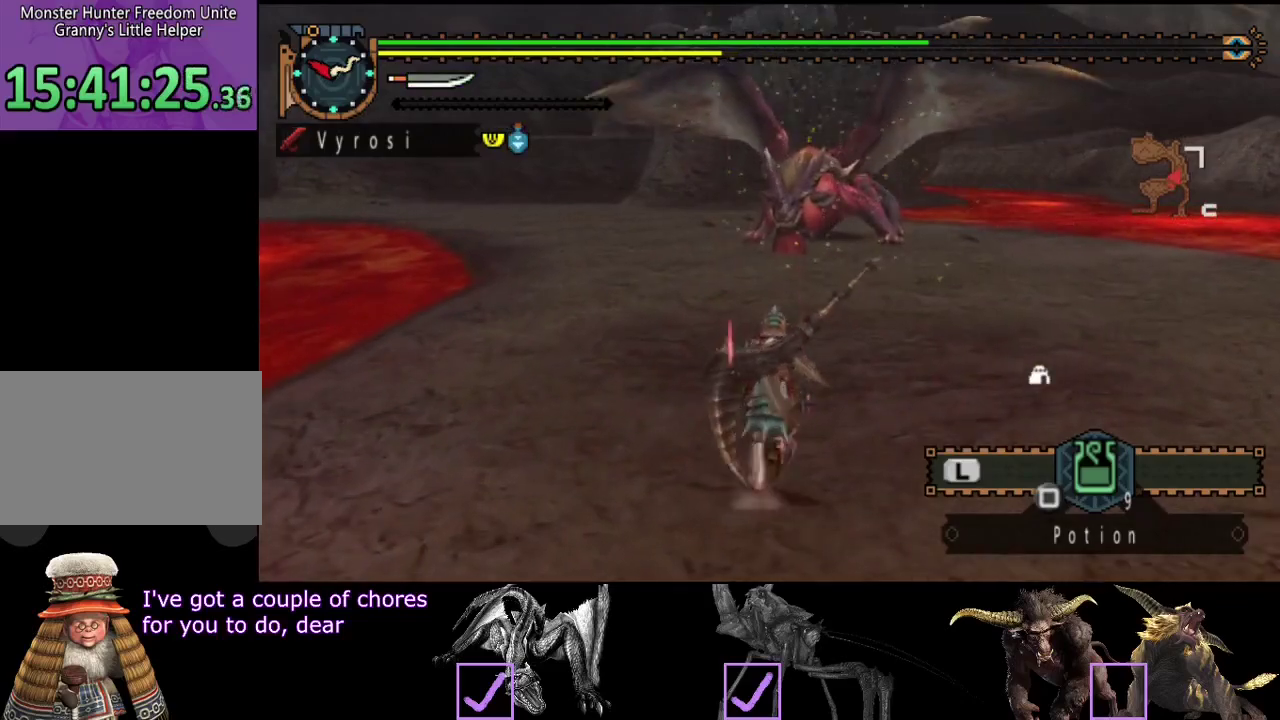
{"buttons": ["R2"], "left_stick": "up", "right_stick": "center", "events": []}
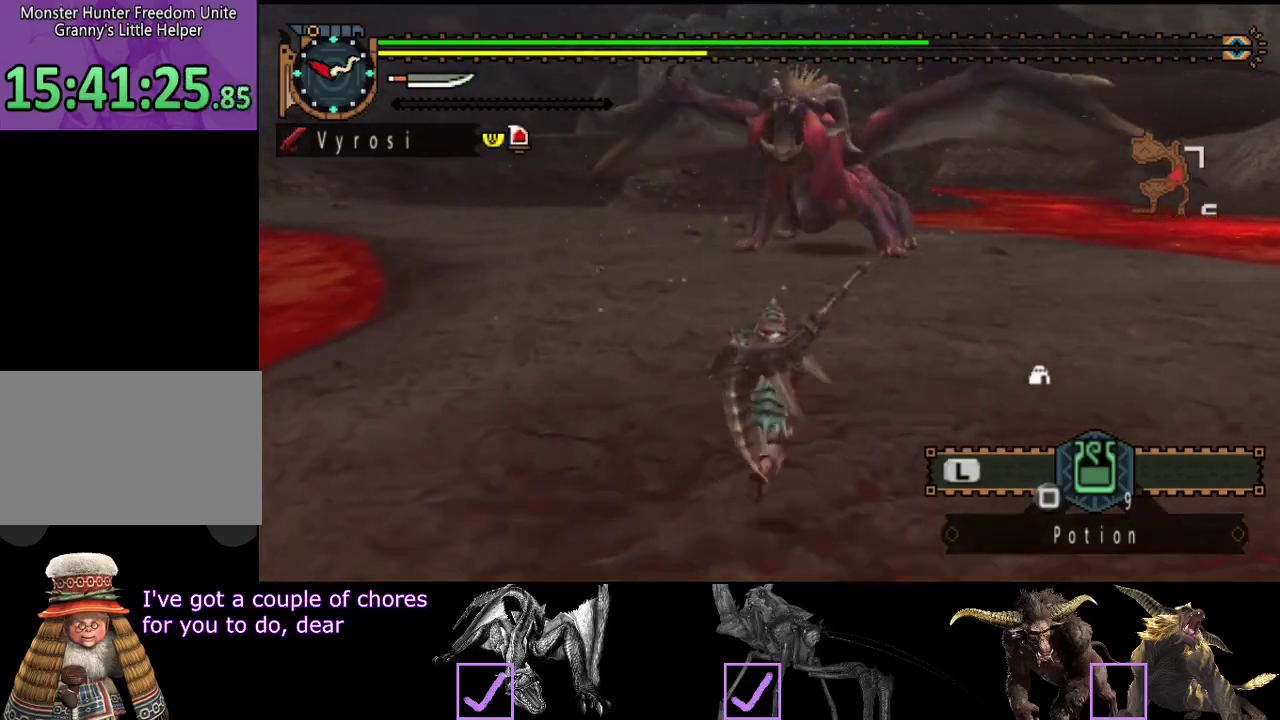
{"buttons": ["R2"], "left_stick": "up", "right_stick": "center", "events": []}
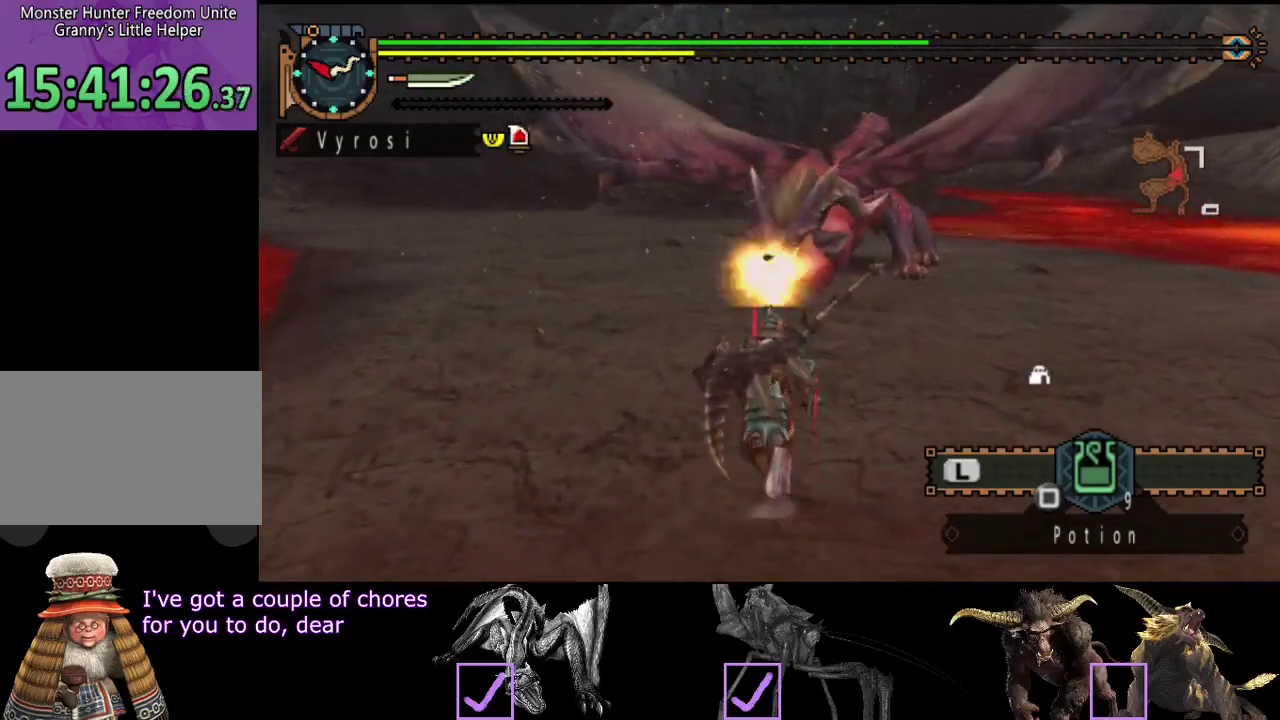
{"buttons": ["TRIANGLE"], "left_stick": "up", "right_stick": "center", "events": [[283, "TRIANGLE", "down"], [417, "R2", "up"]]}
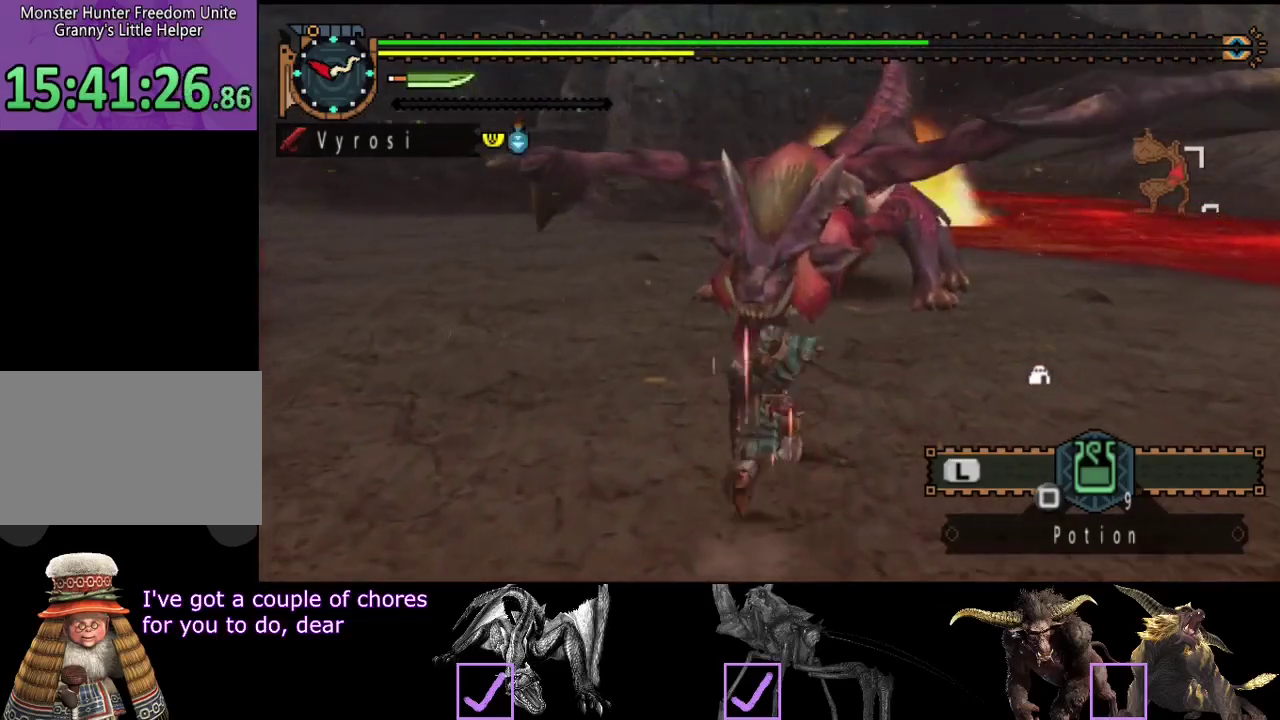
{"buttons": ["TRIANGLE"], "left_stick": "up", "right_stick": "center", "events": [[17, "TRIANGLE", "up"], [83, "TRIANGLE", "down"], [150, "TRIANGLE", "up"], [217, "TRIANGLE", "down"], [283, "TRIANGLE", "up"], [350, "TRIANGLE", "down"], [417, "TRIANGLE", "up"], [483, "TRIANGLE", "down"]]}
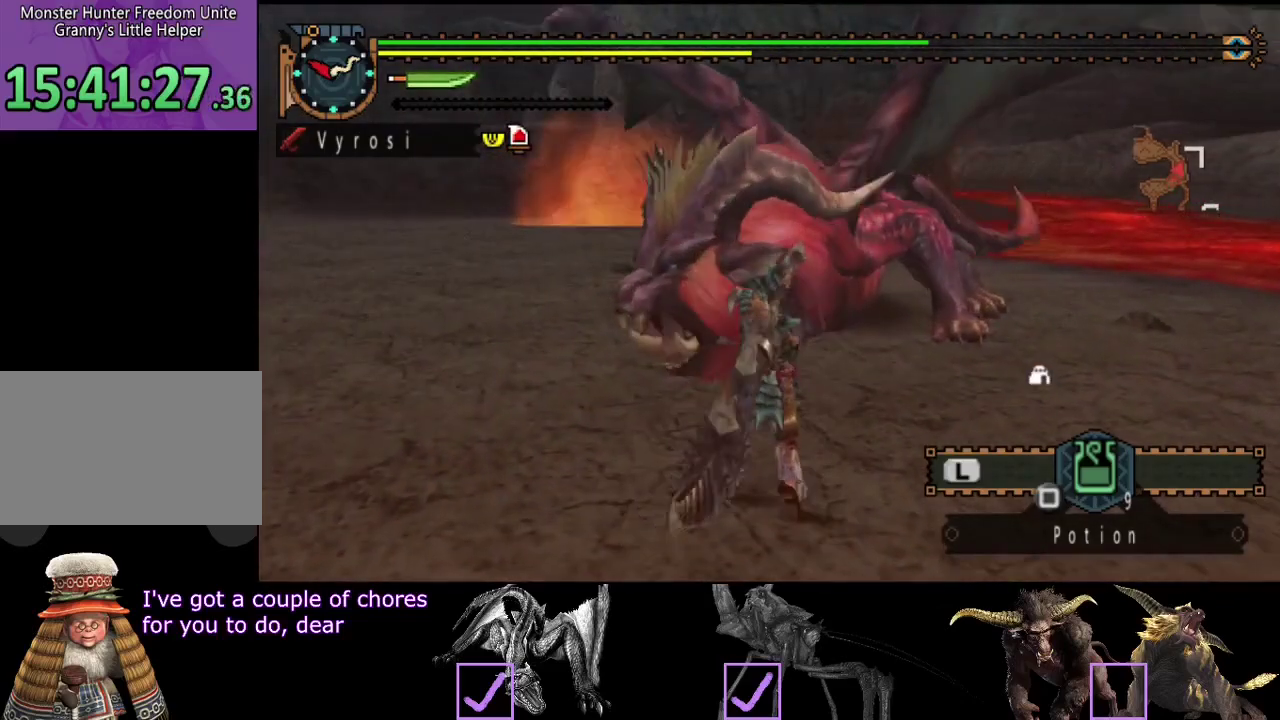
{"buttons": [], "left_stick": "up", "right_stick": "center", "events": [[50, "TRIANGLE", "up"], [117, "TRIANGLE", "down"], [183, "TRIANGLE", "up"], [250, "TRIANGLE", "down"], [317, "TRIANGLE", "up"], [400, "TRIANGLE", "down"], [467, "TRIANGLE", "up"]]}
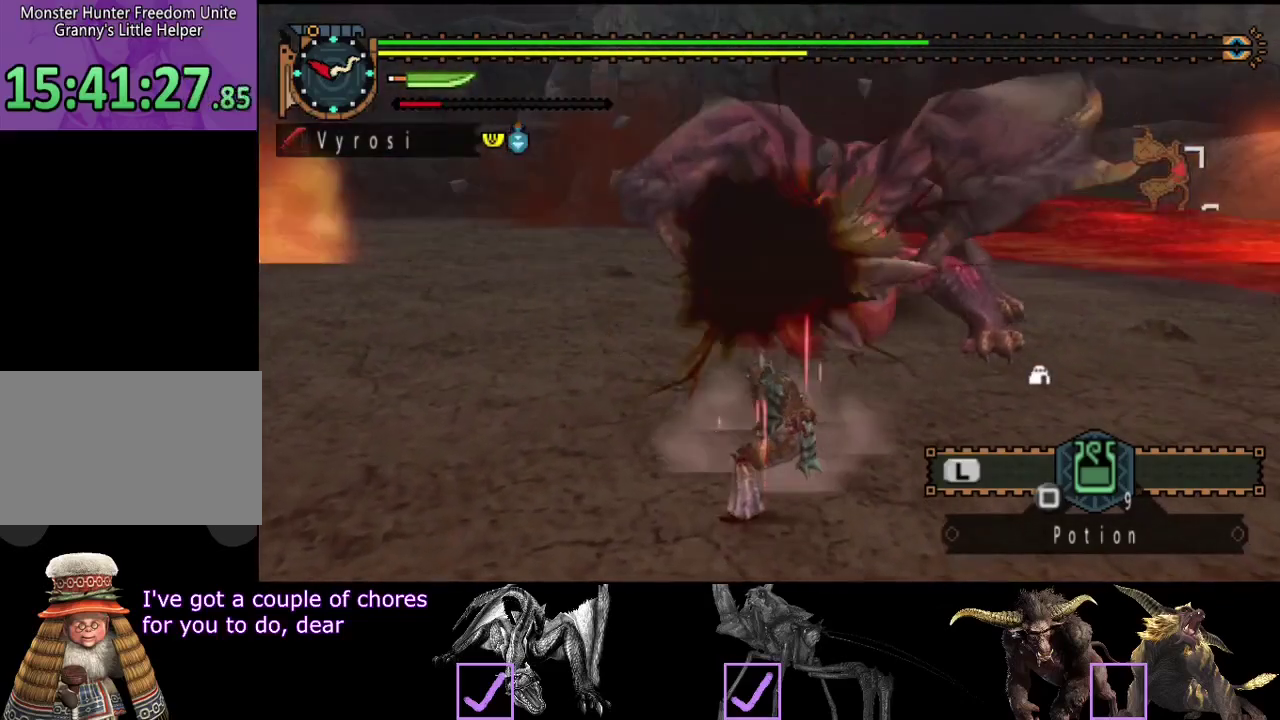
{"buttons": [], "left_stick": "up", "right_stick": "center", "events": [[33, "TRIANGLE", "down"], [133, "TRIANGLE", "up"]]}
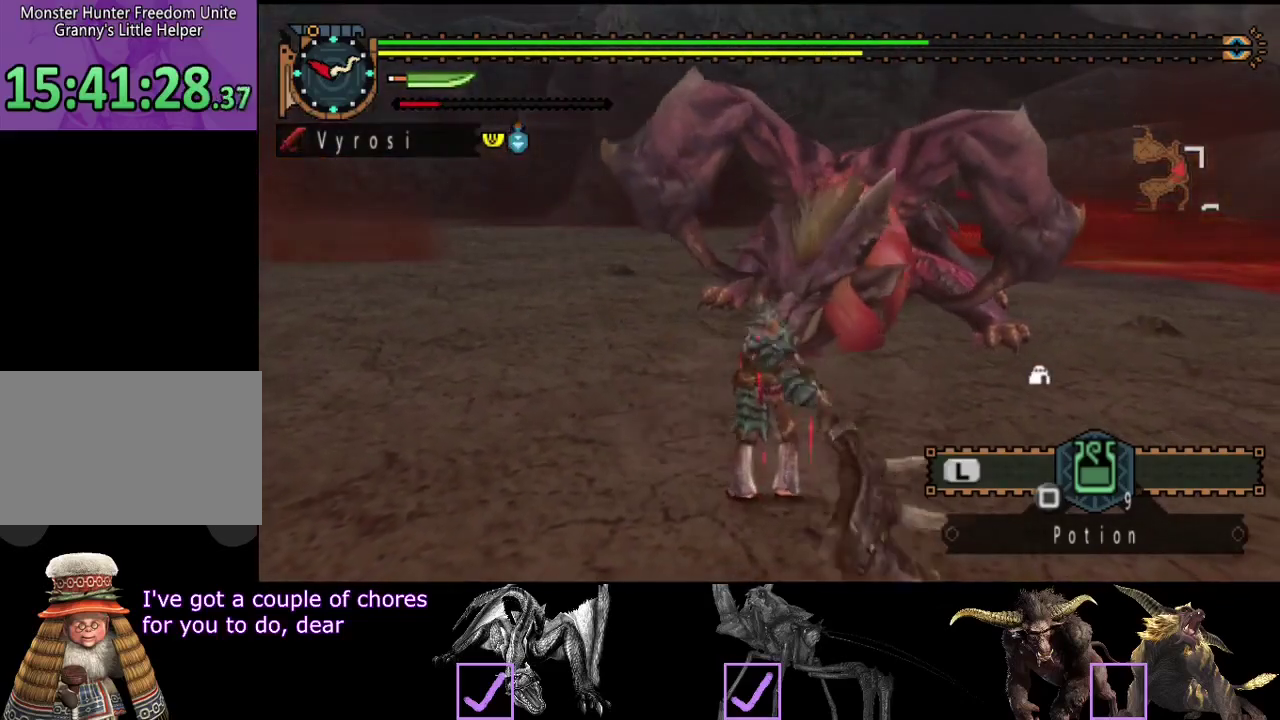
{"buttons": [], "left_stick": "right", "right_stick": "center", "events": [[167, "left_stick", "center"], [267, "left_stick", "right"]]}
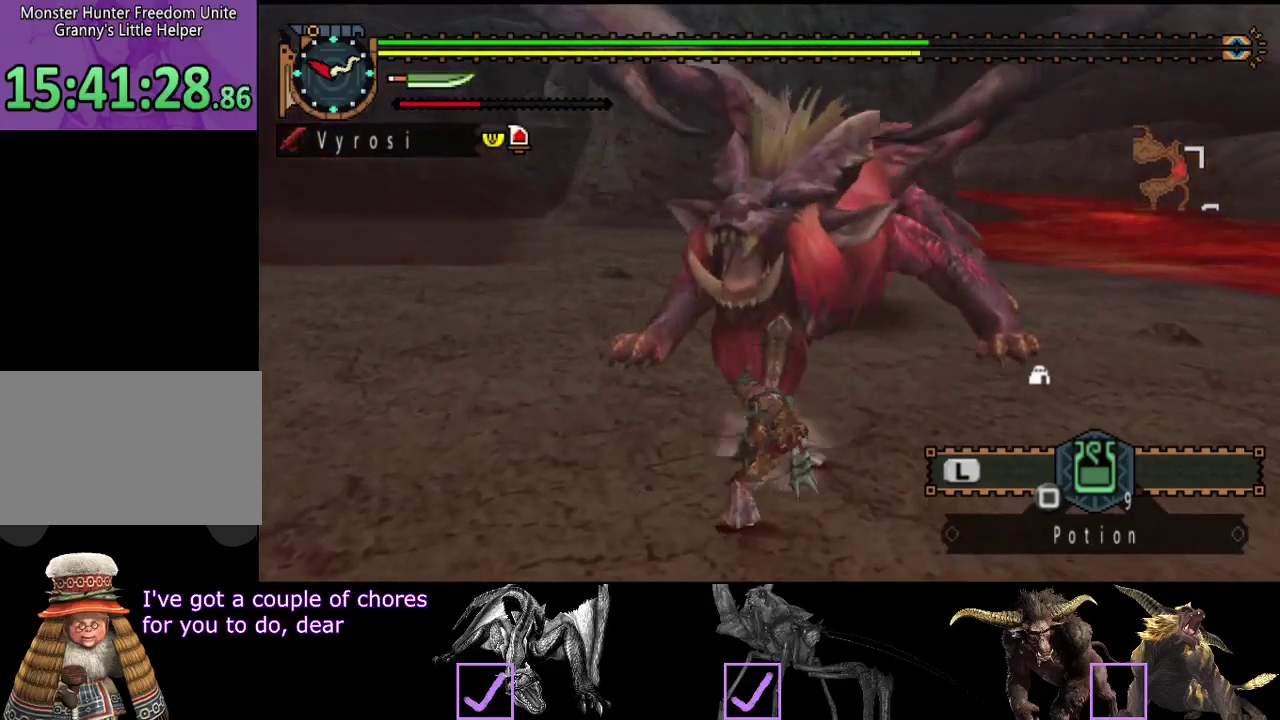
{"buttons": [], "left_stick": "right", "right_stick": "center", "events": []}
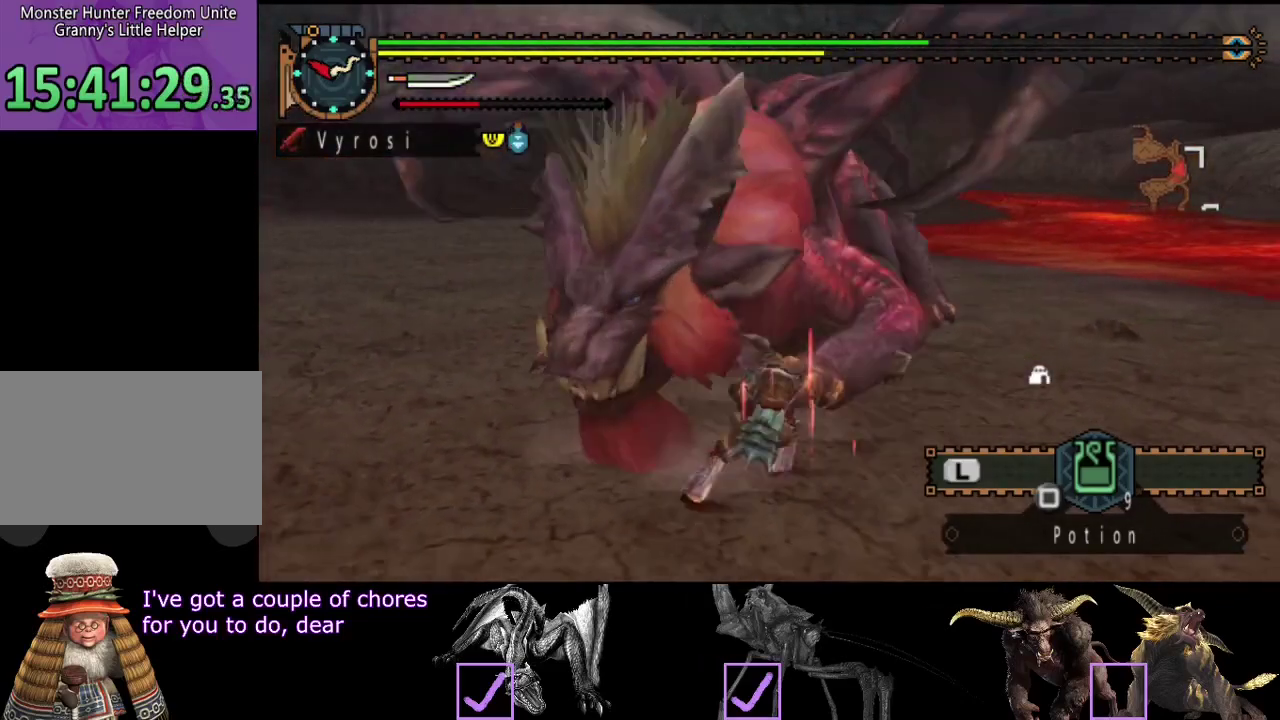
{"buttons": [], "left_stick": "center", "right_stick": "left", "events": [[283, "right_stick", "left"], [450, "left_stick", "center"]]}
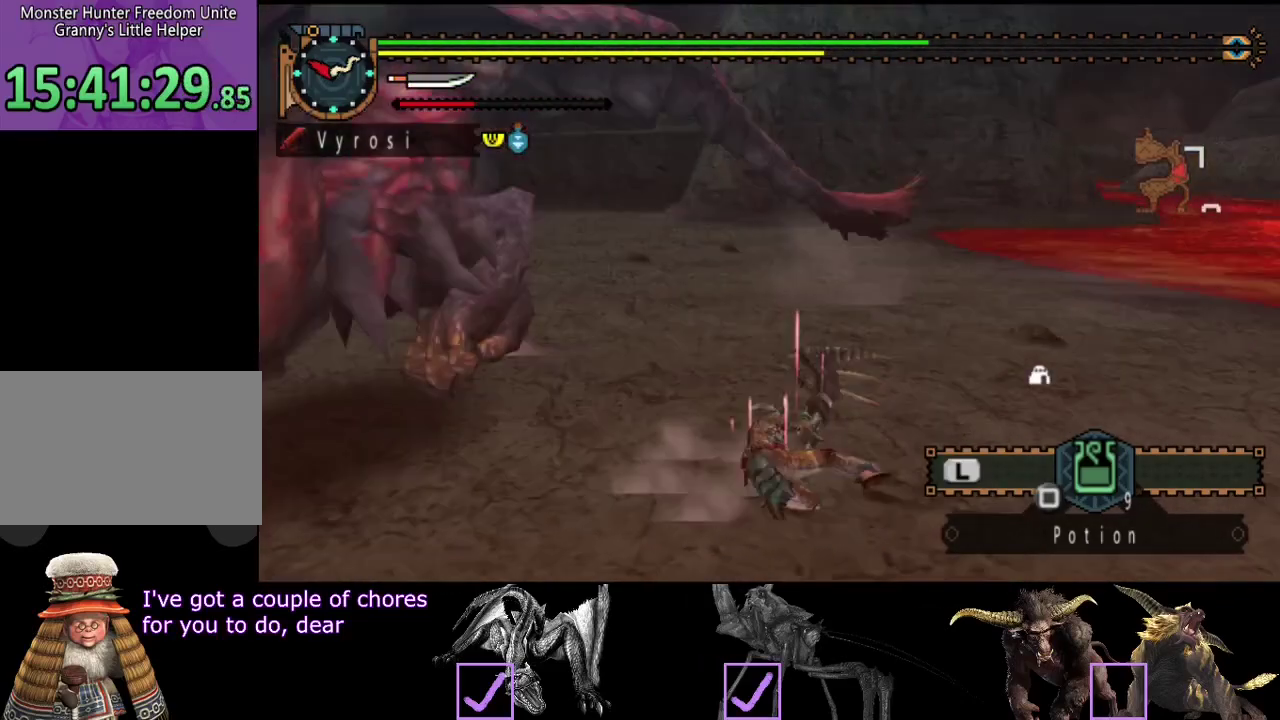
{"buttons": [], "left_stick": "up", "right_stick": "left", "events": [[383, "left_stick", "up"]]}
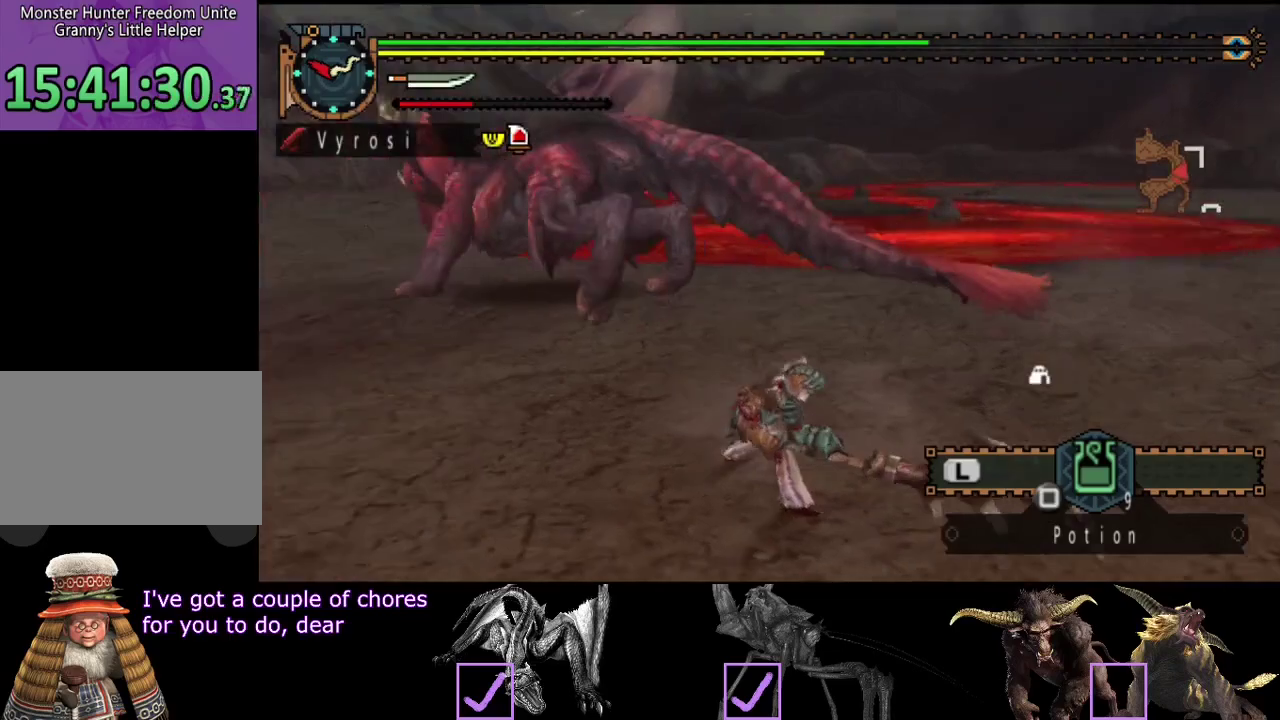
{"buttons": [], "left_stick": "up", "right_stick": "center", "events": [[117, "right_stick", "center"]]}
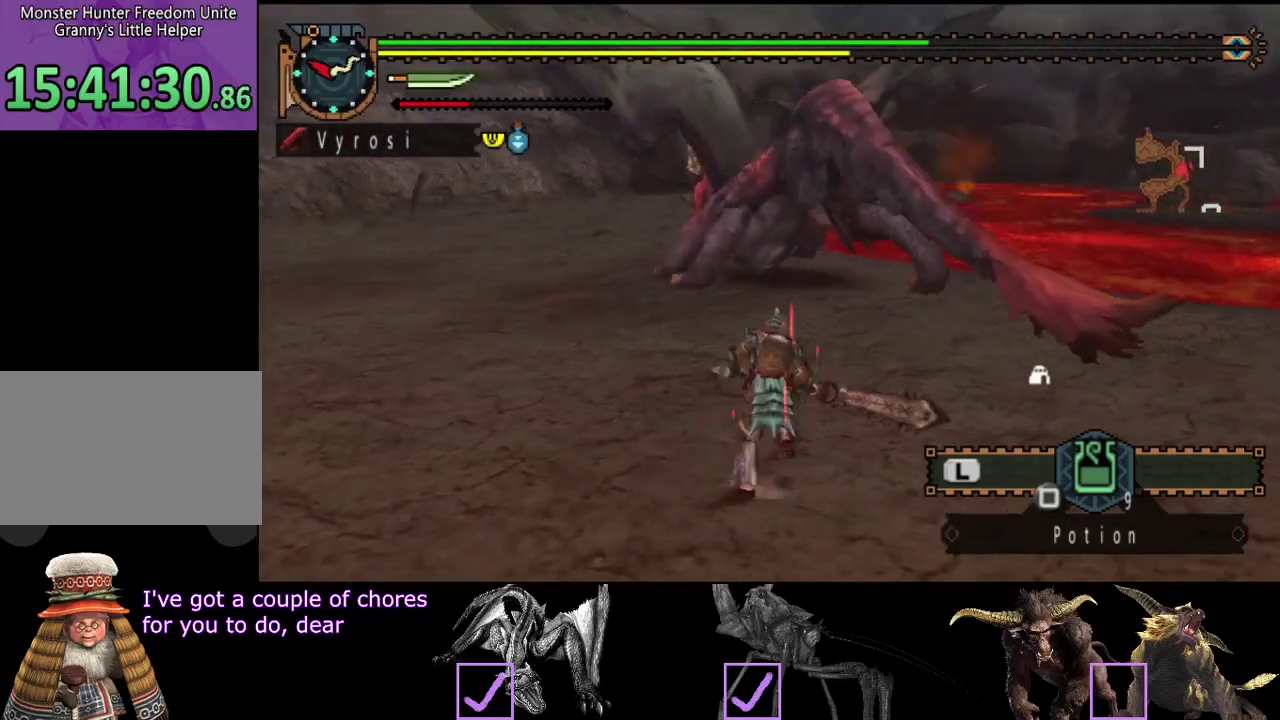
{"buttons": [], "left_stick": "up", "right_stick": "center", "events": [[300, "TRIANGLE", "down"], [433, "TRIANGLE", "up"]]}
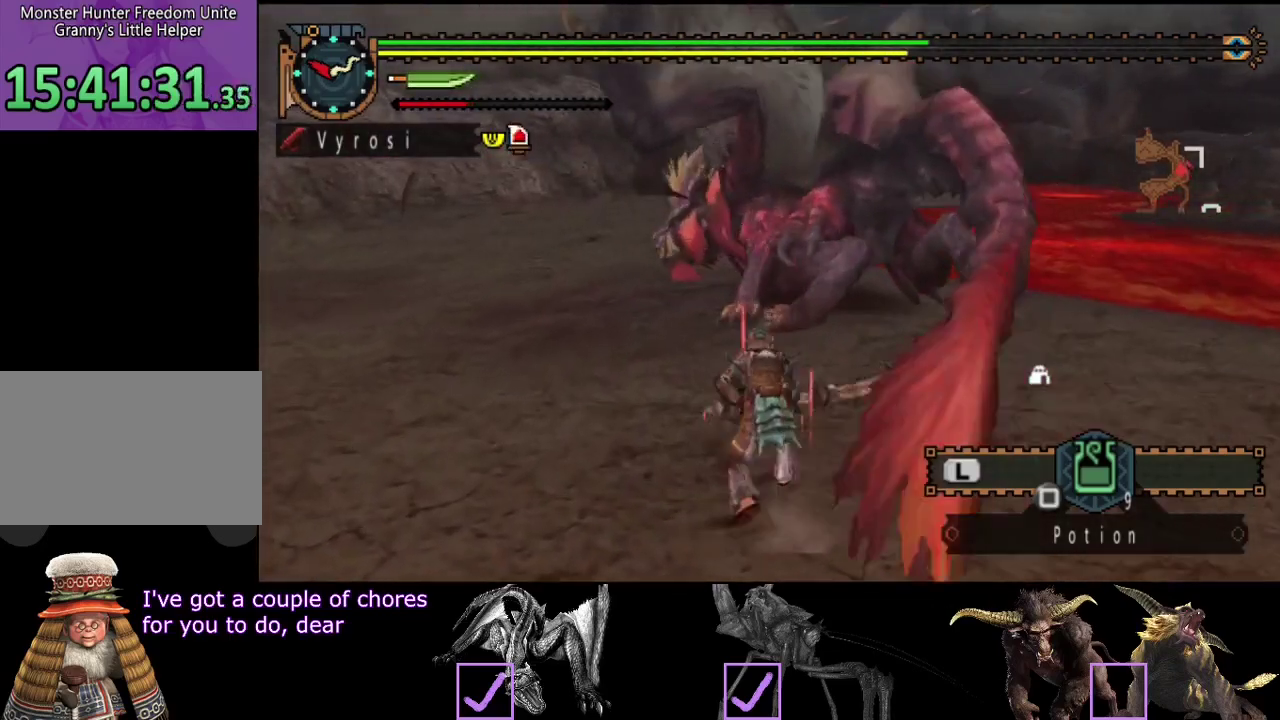
{"buttons": [], "left_stick": "center", "right_stick": "center", "events": [[333, "left_stick", "center"]]}
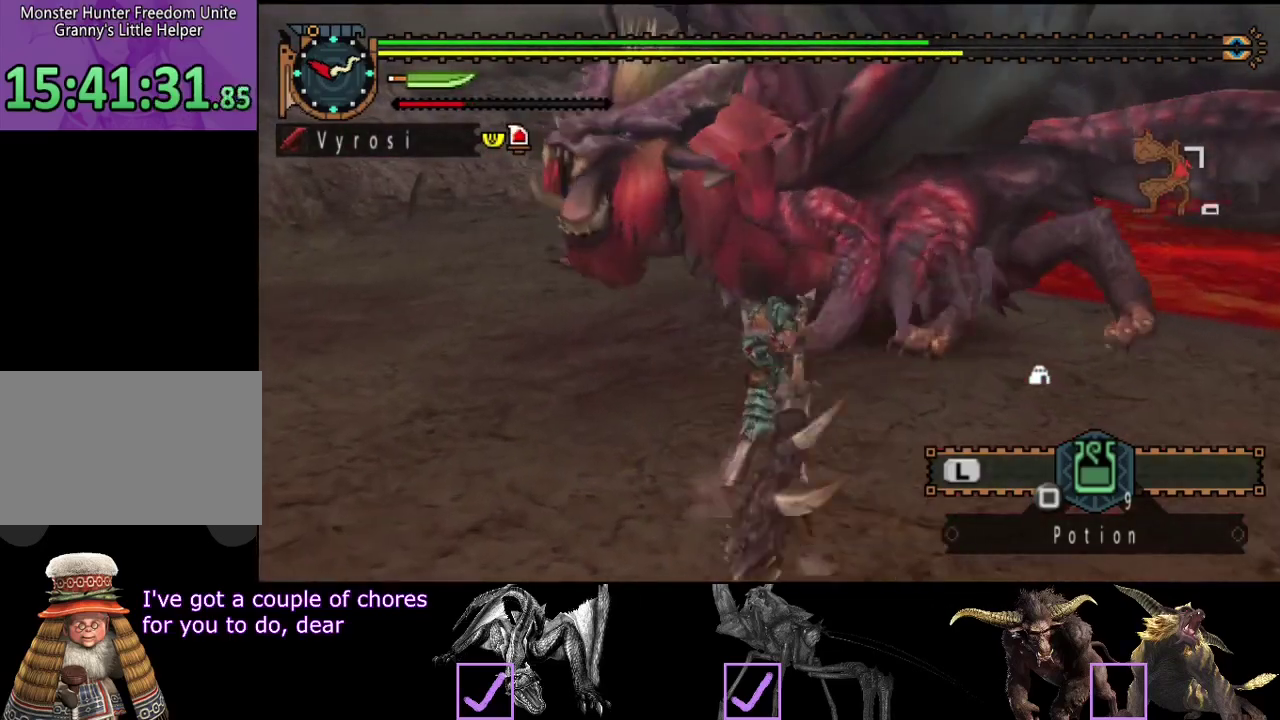
{"buttons": ["CIRCLE"], "left_stick": "left", "right_stick": "center", "events": [[33, "CIRCLE", "down"], [33, "left_stick", "left"], [100, "CIRCLE", "up"], [167, "CIRCLE", "down"], [217, "CIRCLE", "up"], [283, "CIRCLE", "down"], [350, "CIRCLE", "up"], [417, "CIRCLE", "down"]]}
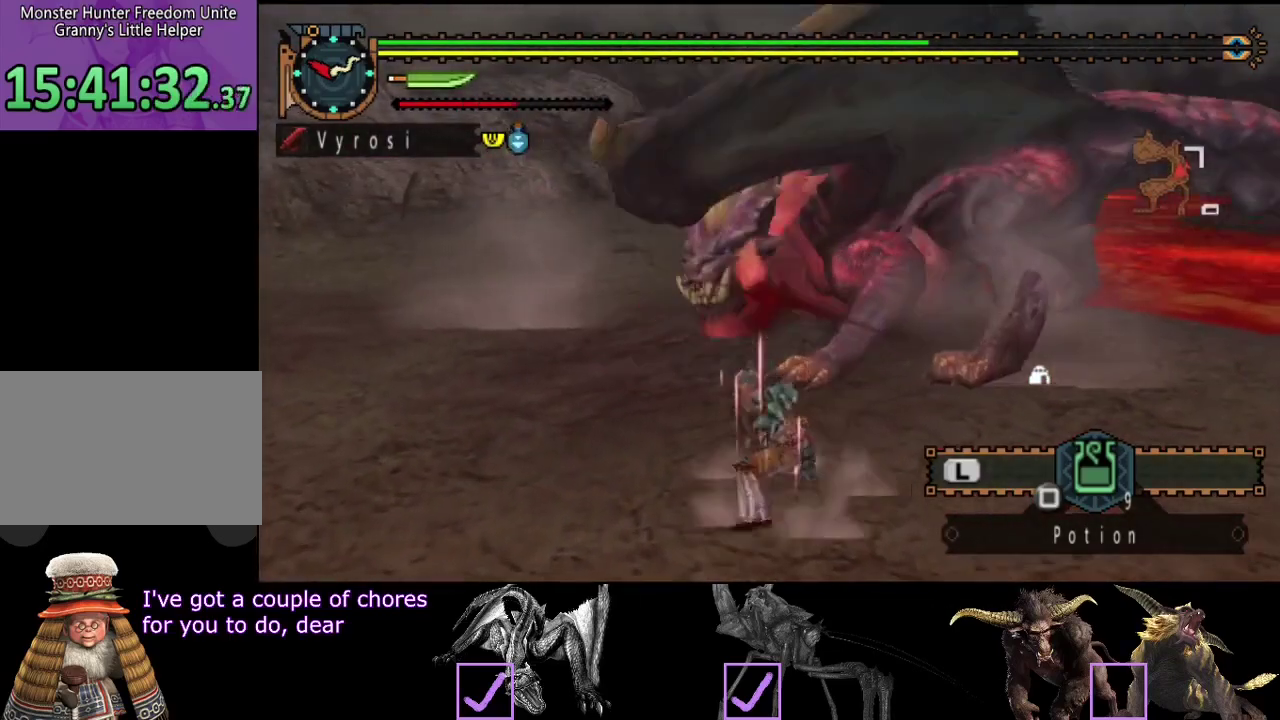
{"buttons": [], "left_stick": "left", "right_stick": "center", "events": [[150, "CIRCLE", "up"], [250, "CIRCLE", "down"], [350, "CIRCLE", "up"]]}
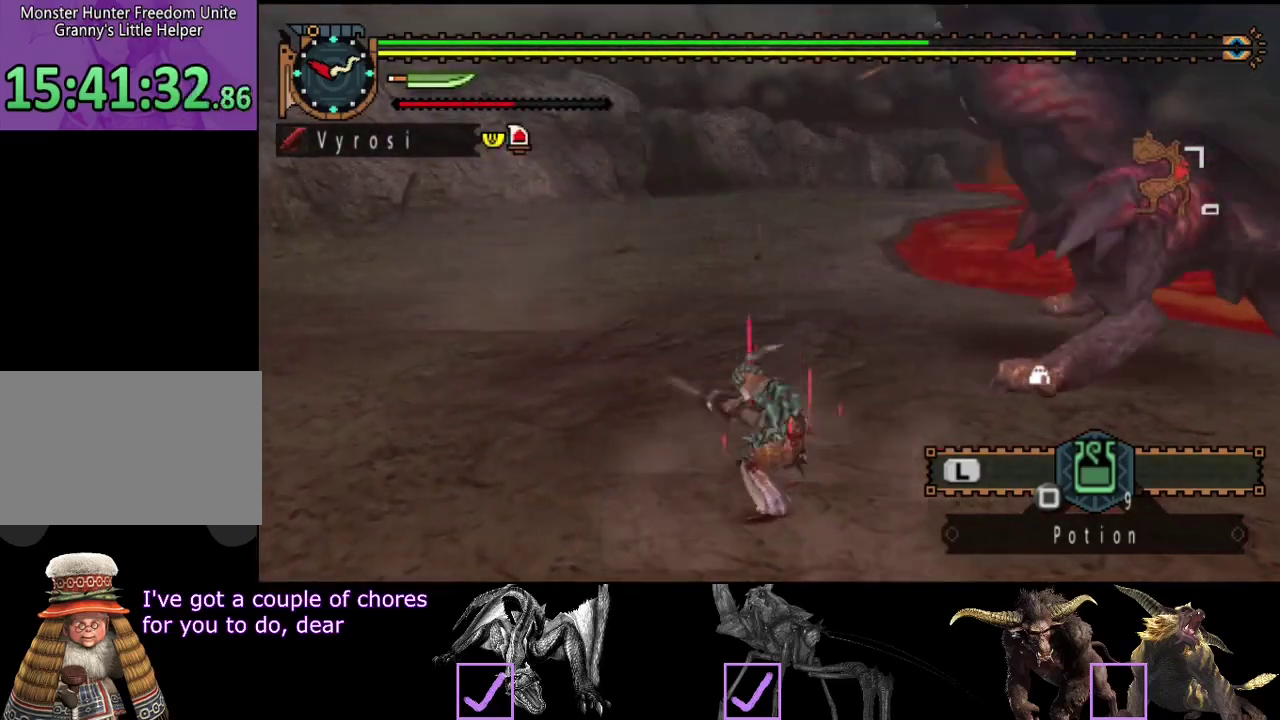
{"buttons": [], "left_stick": "left", "right_stick": "center", "events": []}
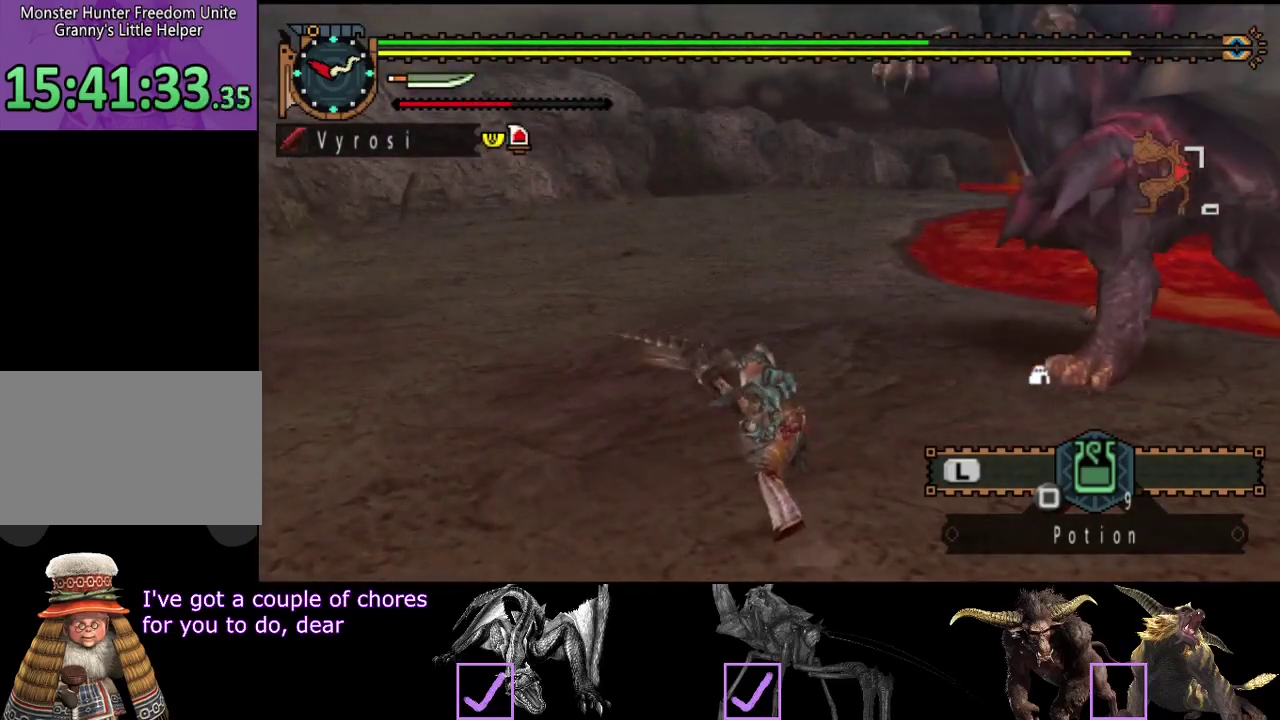
{"buttons": [], "left_stick": "left", "right_stick": "center", "events": [[283, "right_stick", "right"], [433, "right_stick", "center"]]}
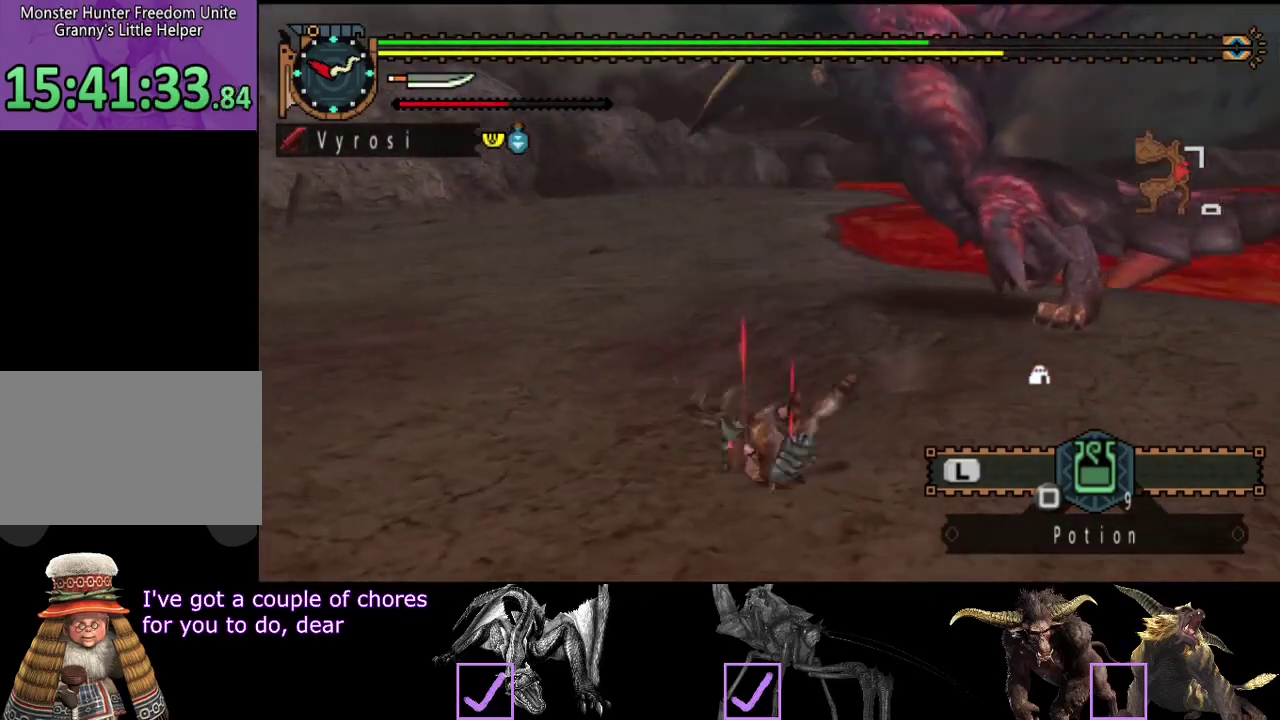
{"buttons": [], "left_stick": "left", "right_stick": "center", "events": [[33, "left_stick", "center"], [233, "right_stick", "right"], [300, "left_stick", "left"], [333, "right_stick", "center"]]}
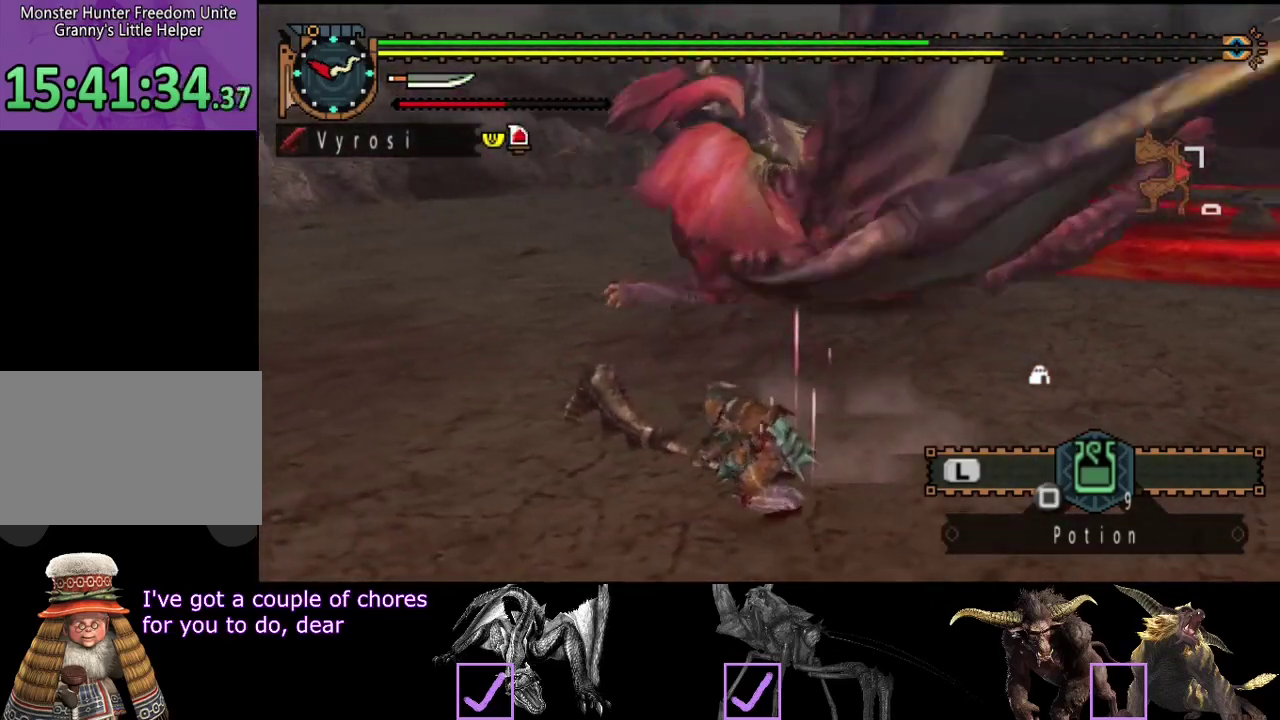
{"buttons": [], "left_stick": "left", "right_stick": "center", "events": []}
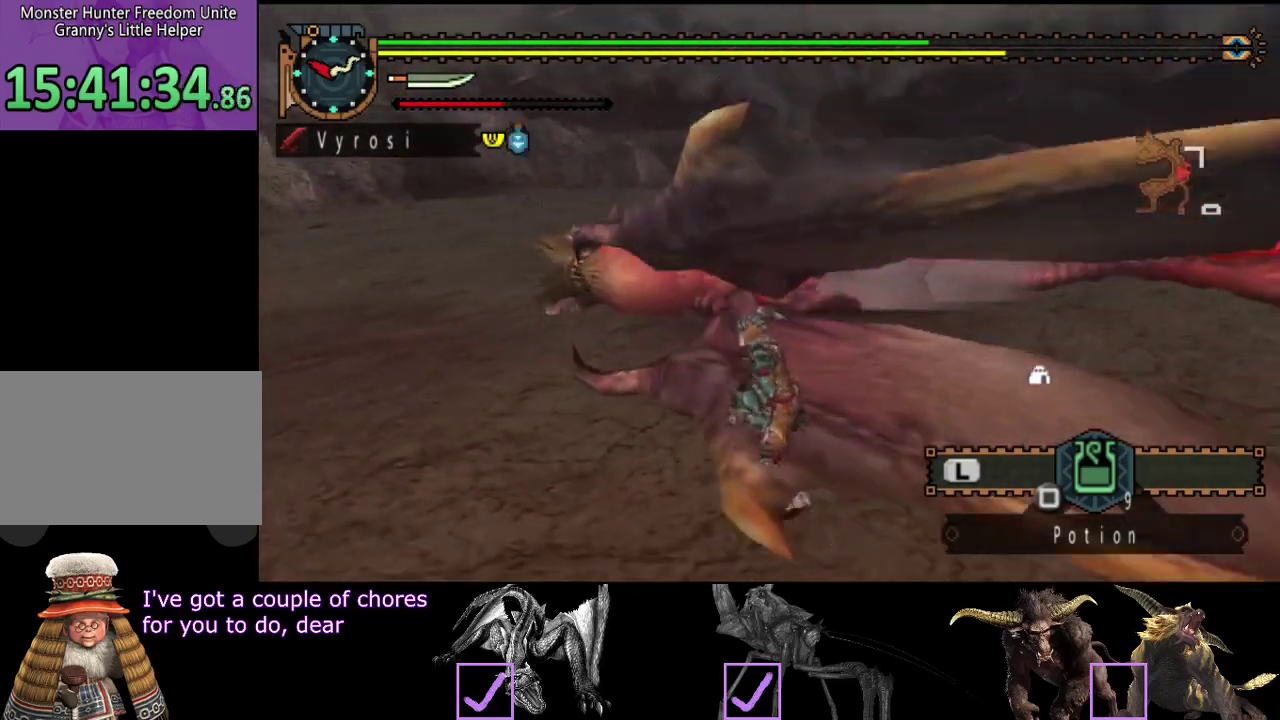
{"buttons": [], "left_stick": "left", "right_stick": "center", "events": []}
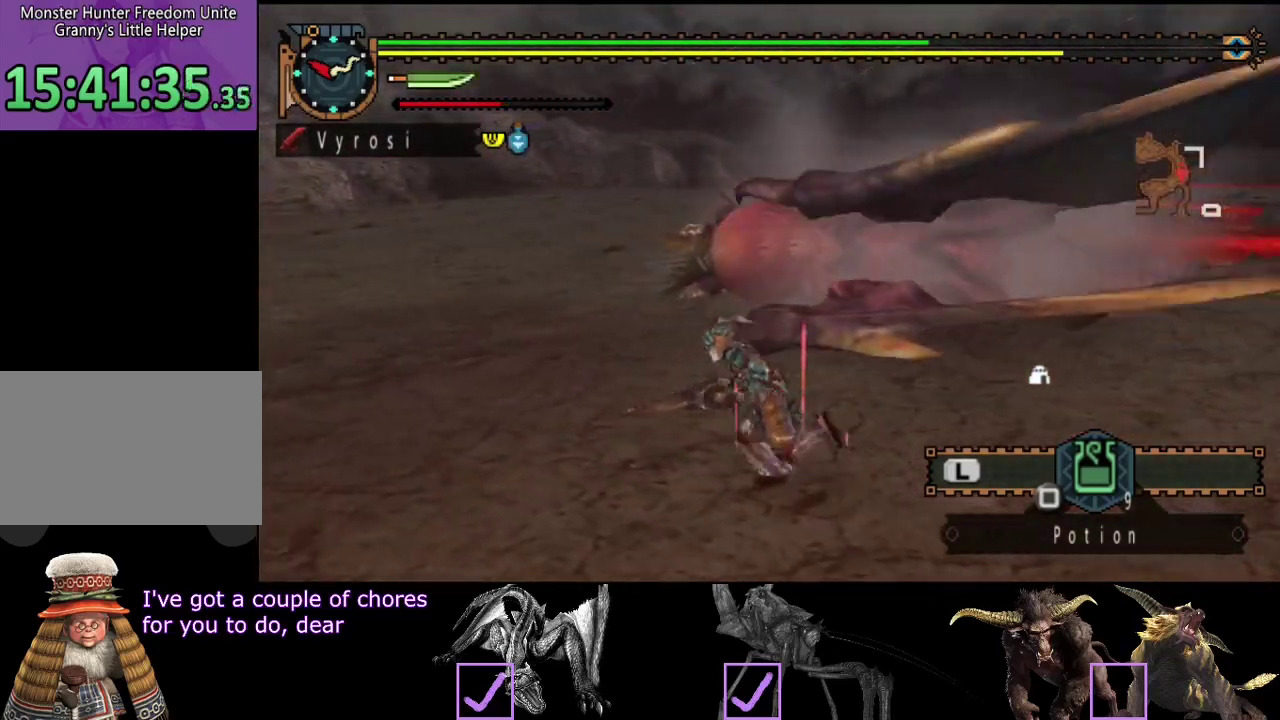
{"buttons": [], "left_stick": "up-left", "right_stick": "center", "events": [[17, "left_stick", "up-left"], [50, "right_stick", "right"], [183, "right_stick", "center"]]}
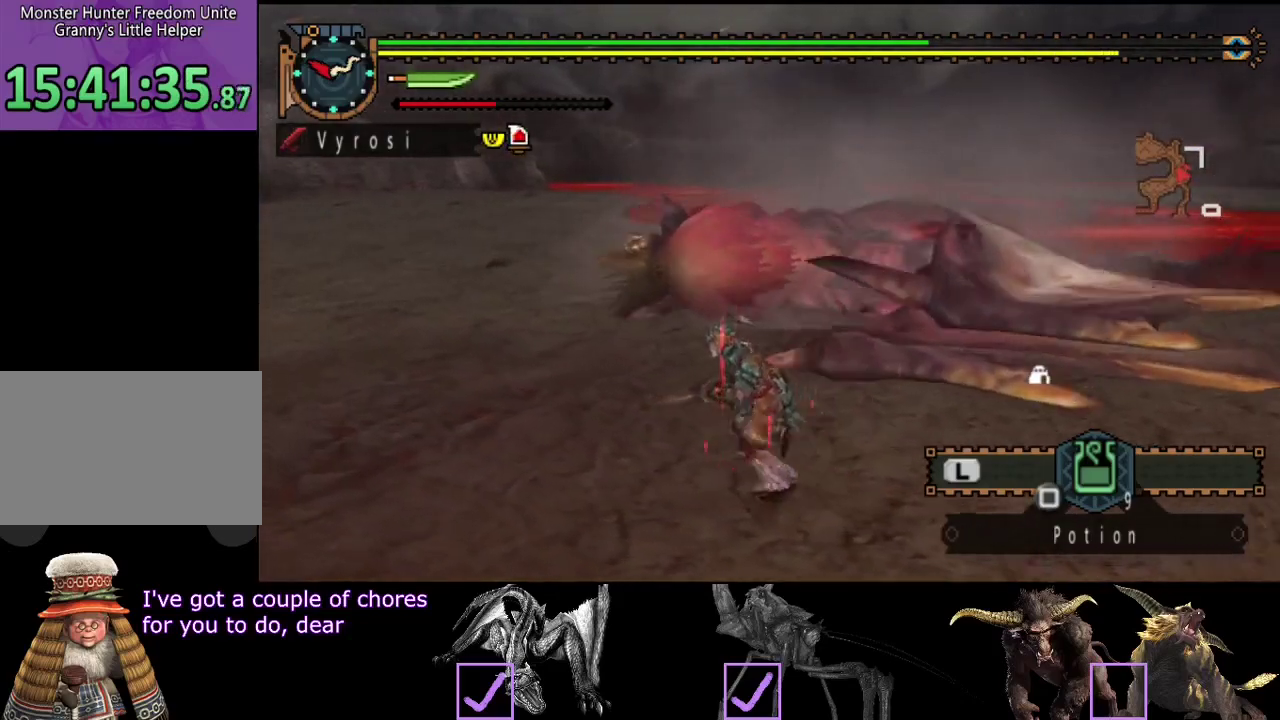
{"buttons": [], "left_stick": "up", "right_stick": "center", "events": [[50, "left_stick", "left"], [400, "left_stick", "up"]]}
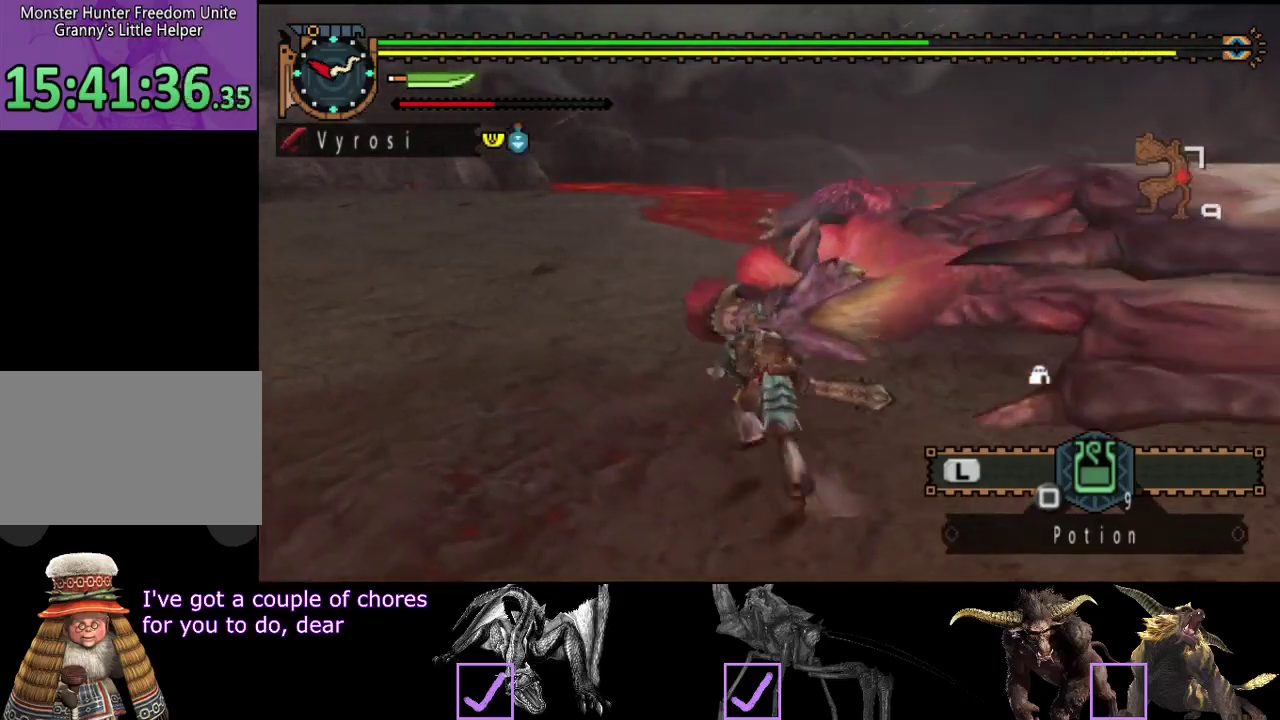
{"buttons": ["TRIANGLE"], "left_stick": "up", "right_stick": "center", "events": [[67, "TRIANGLE", "down"], [133, "TRIANGLE", "up"], [200, "TRIANGLE", "down"], [300, "TRIANGLE", "up"], [367, "TRIANGLE", "down"], [433, "TRIANGLE", "up"], [500, "TRIANGLE", "down"]]}
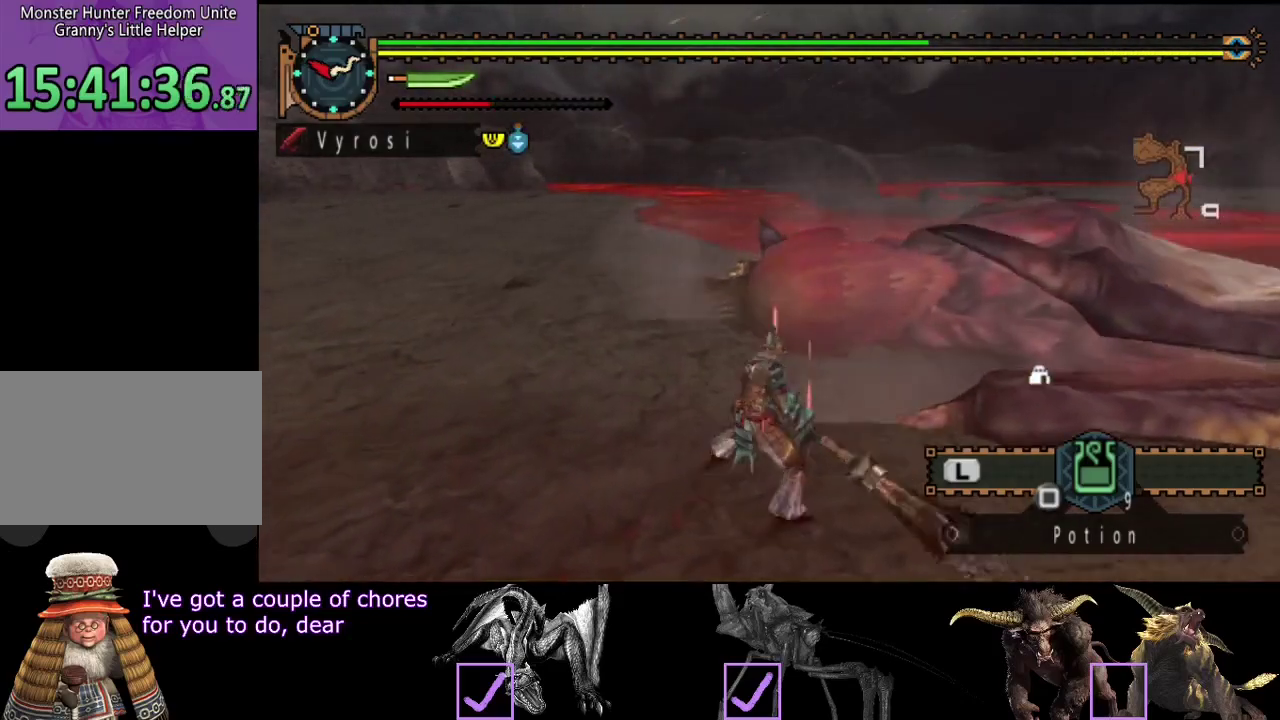
{"buttons": [], "left_stick": "center", "right_stick": "center", "events": [[167, "left_stick", "center"], [367, "TRIANGLE", "up"], [433, "TRIANGLE", "down"], [500, "TRIANGLE", "up"]]}
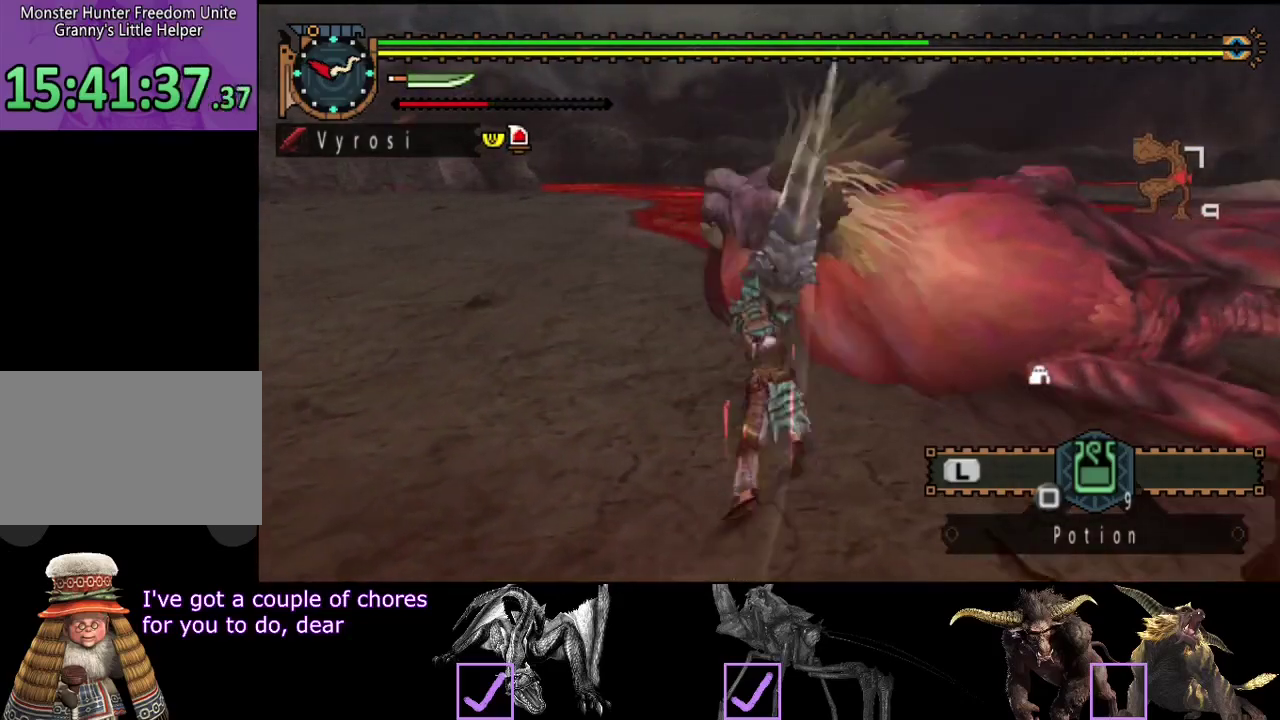
{"buttons": [], "left_stick": "right", "right_stick": "center", "events": [[67, "TRIANGLE", "down"], [167, "TRIANGLE", "up"], [233, "TRIANGLE", "down"], [433, "left_stick", "right"], [467, "TRIANGLE", "up"]]}
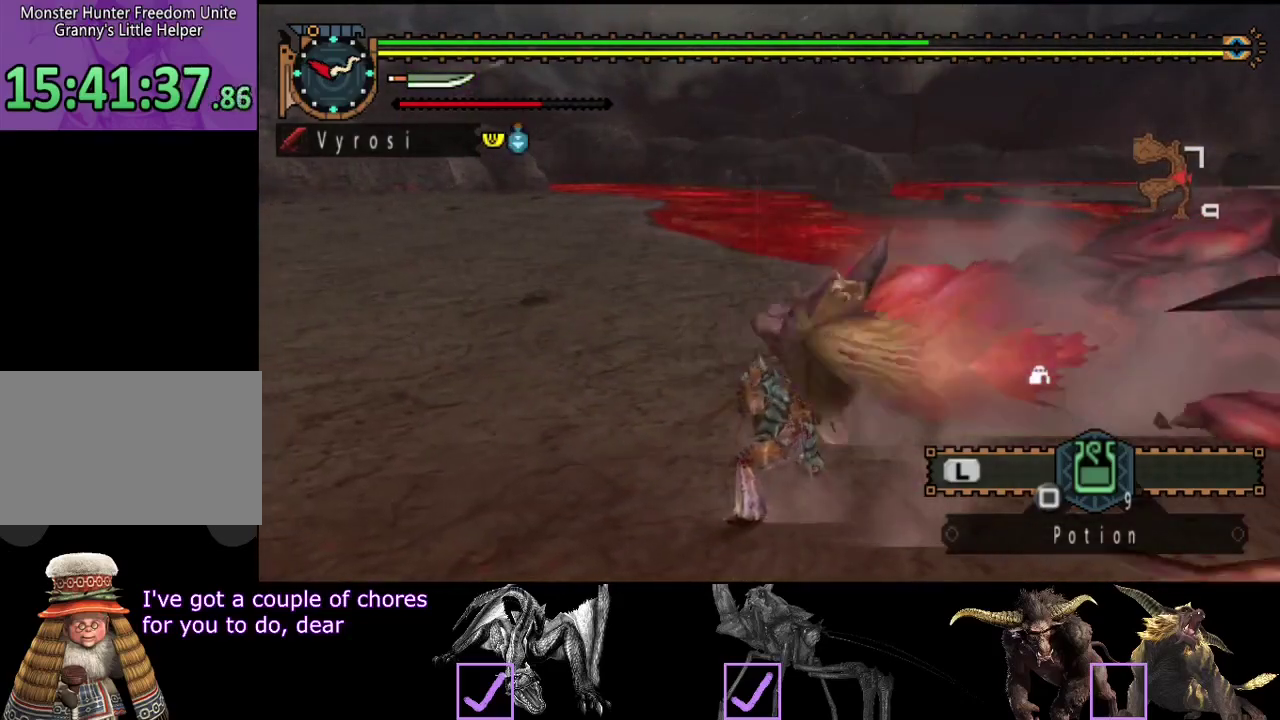
{"buttons": [], "left_stick": "right", "right_stick": "right", "events": [[33, "TRIANGLE", "down"], [117, "TRIANGLE", "up"], [183, "TRIANGLE", "down"], [250, "TRIANGLE", "up"], [450, "right_stick", "right"]]}
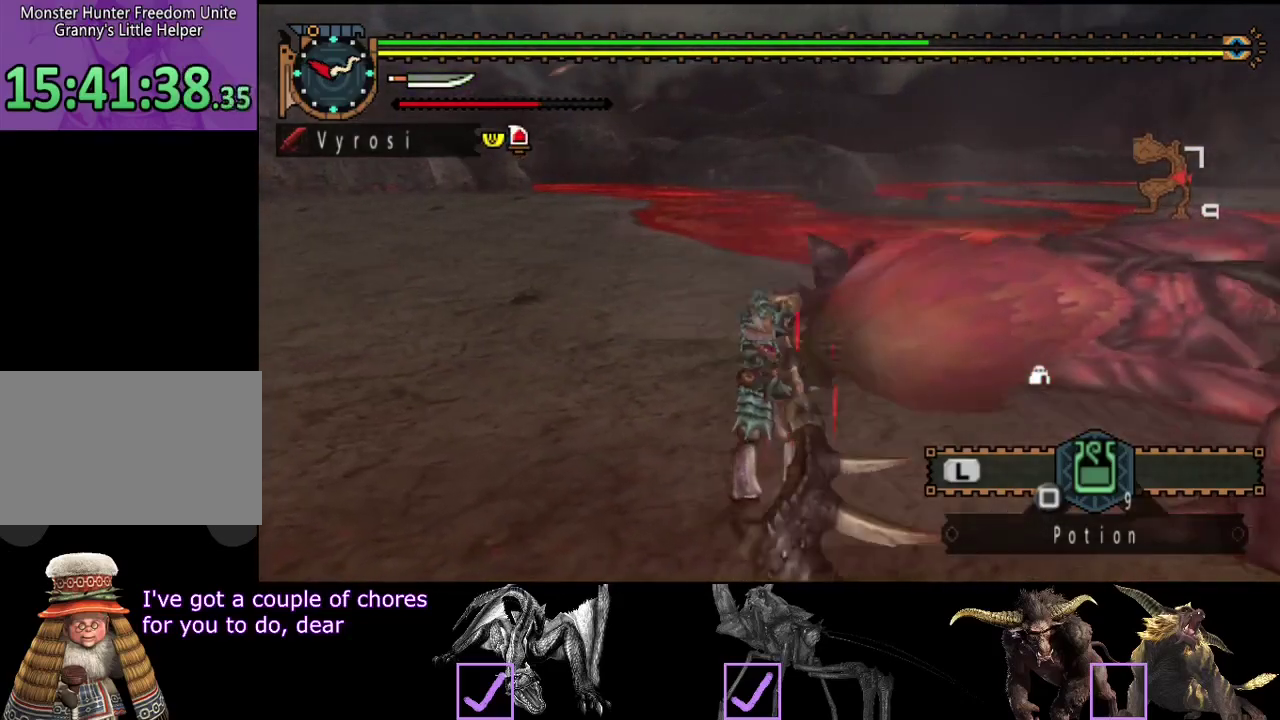
{"buttons": ["CIRCLE"], "left_stick": "right", "right_stick": "center", "events": [[50, "right_stick", "center"], [150, "CIRCLE", "down"], [250, "CIRCLE", "up"], [317, "CIRCLE", "down"], [383, "CIRCLE", "up"], [450, "CIRCLE", "down"]]}
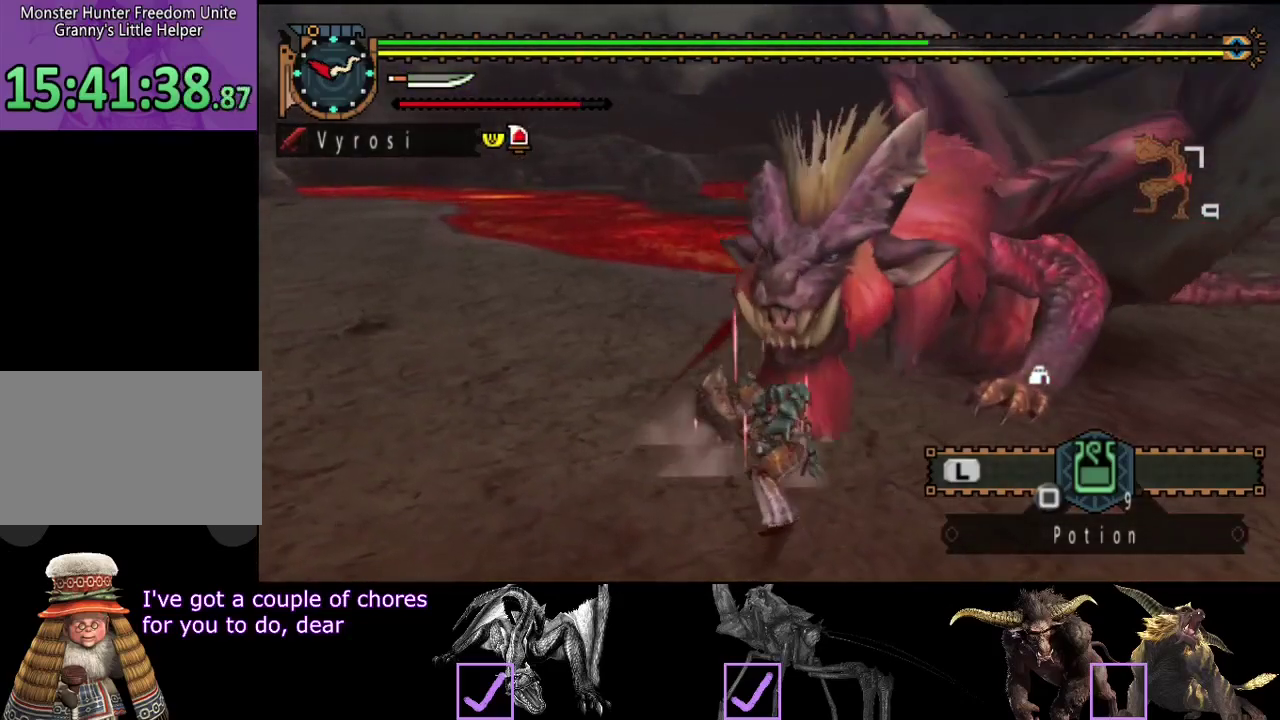
{"buttons": [], "left_stick": "right", "right_stick": "center", "events": [[17, "CIRCLE", "up"], [83, "CIRCLE", "down"], [150, "CIRCLE", "up"], [233, "CIRCLE", "down"], [367, "CIRCLE", "up"]]}
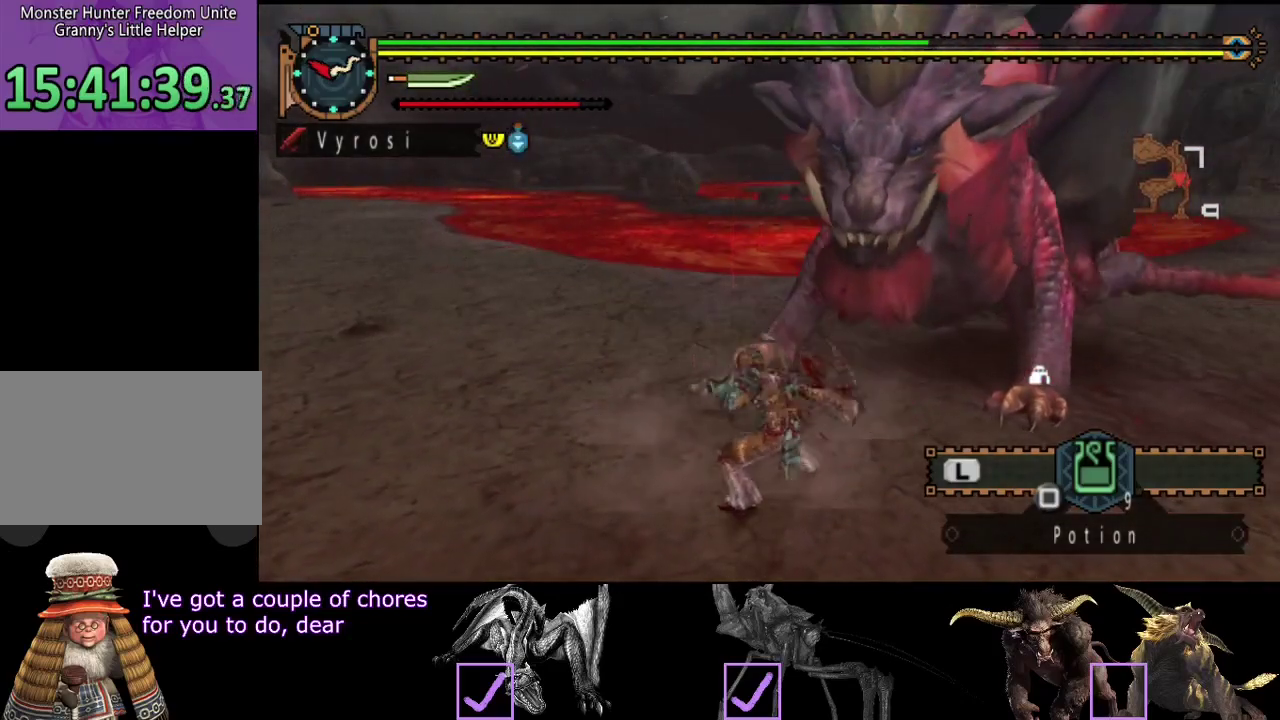
{"buttons": ["TRIANGLE"], "left_stick": "right", "right_stick": "center", "events": [[100, "TRIANGLE", "down"], [167, "TRIANGLE", "up"], [233, "TRIANGLE", "down"], [300, "TRIANGLE", "up"], [367, "TRIANGLE", "down"]]}